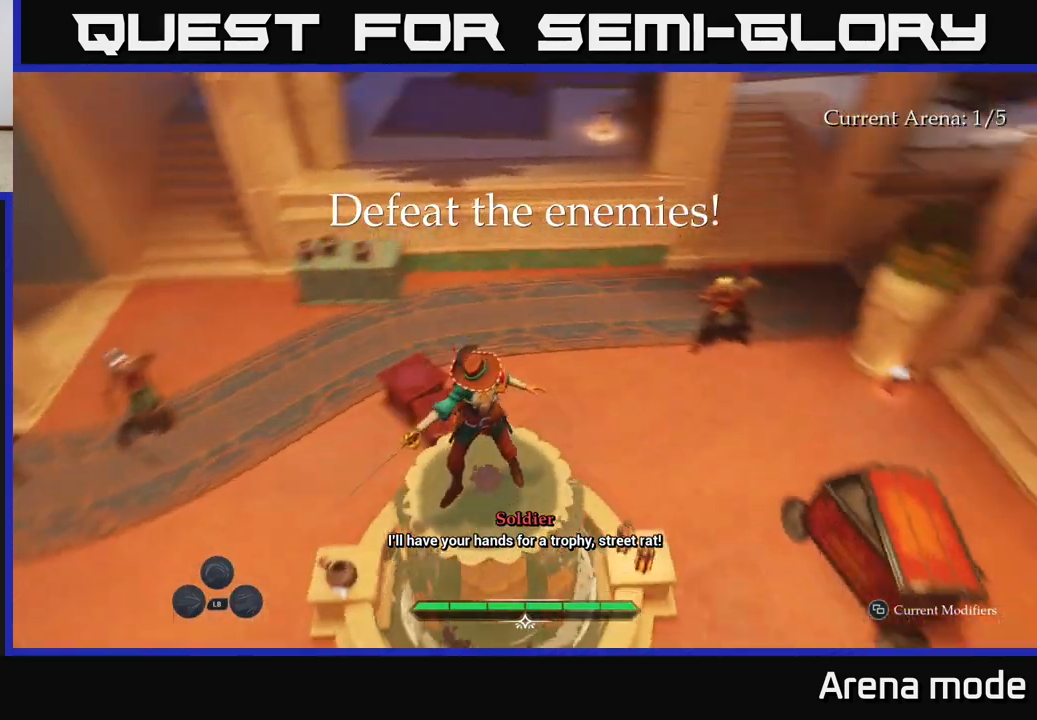
Gameplay with a controller (Xbox layout); each line is a JSON object with the inputs held at the frame after it. "events" lists button and stick changes between this image and that frame as [ms after this image, input, new state], when the widget could be followed in between.
{"buttons": [], "left_stick": "center", "right_stick": "right", "events": [[367, "right_stick", "right"]]}
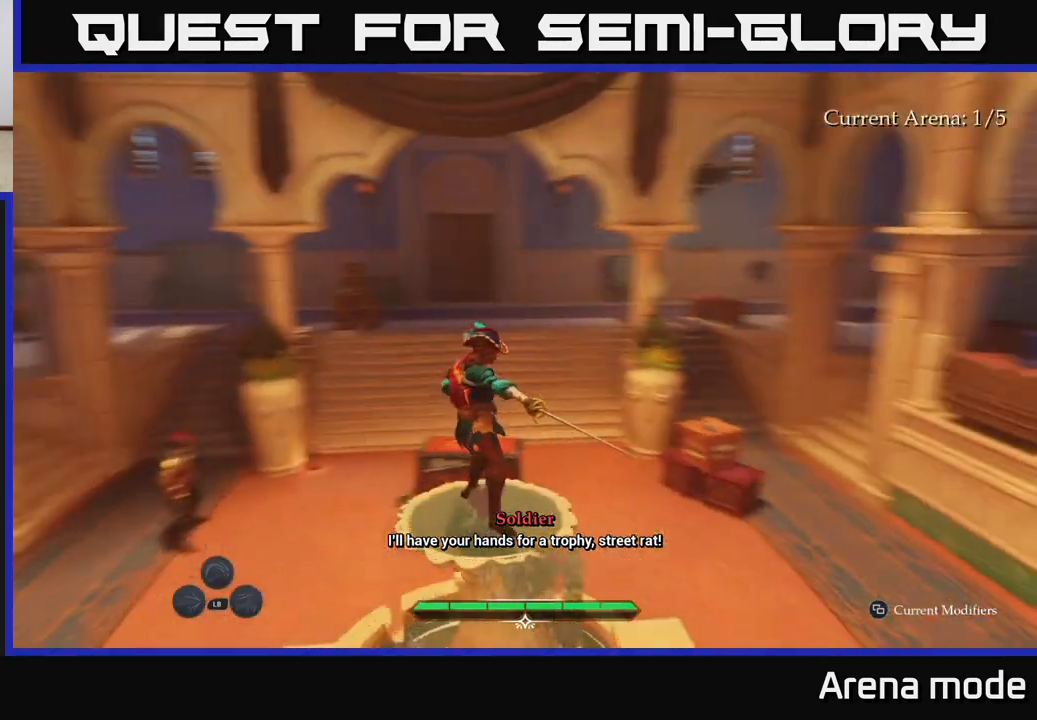
{"buttons": [], "left_stick": "center", "right_stick": "center", "events": [[217, "right_stick", "down-right"], [317, "right_stick", "center"]]}
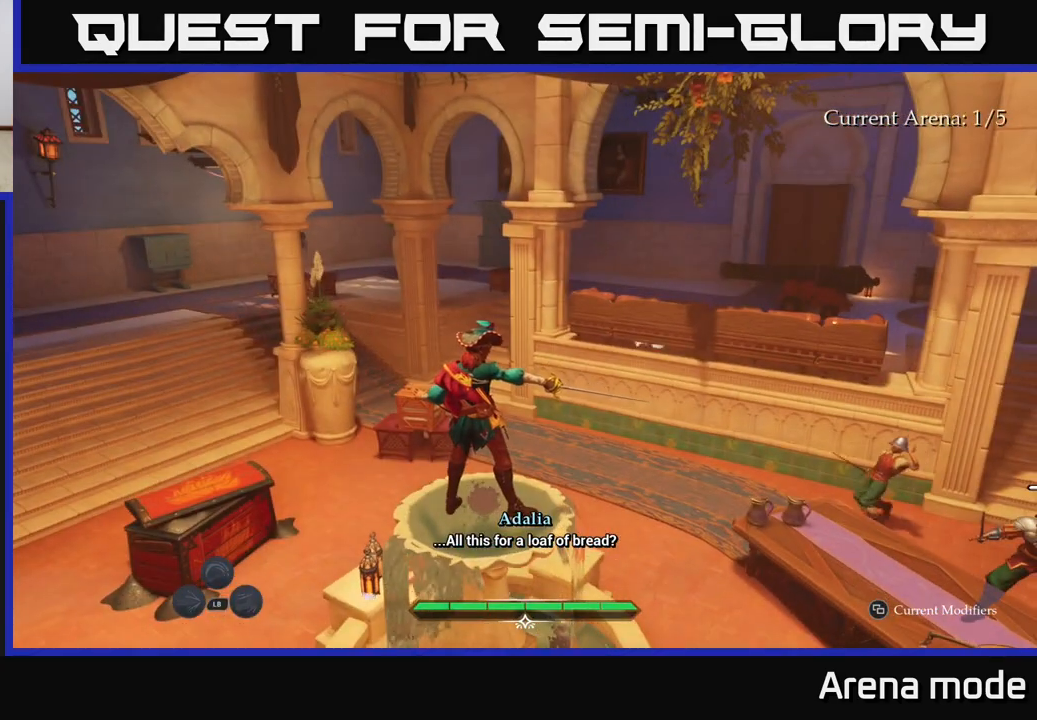
{"buttons": [], "left_stick": "up-left", "right_stick": "center", "events": [[67, "right_stick", "down"], [383, "right_stick", "center"], [433, "left_stick", "up-left"]]}
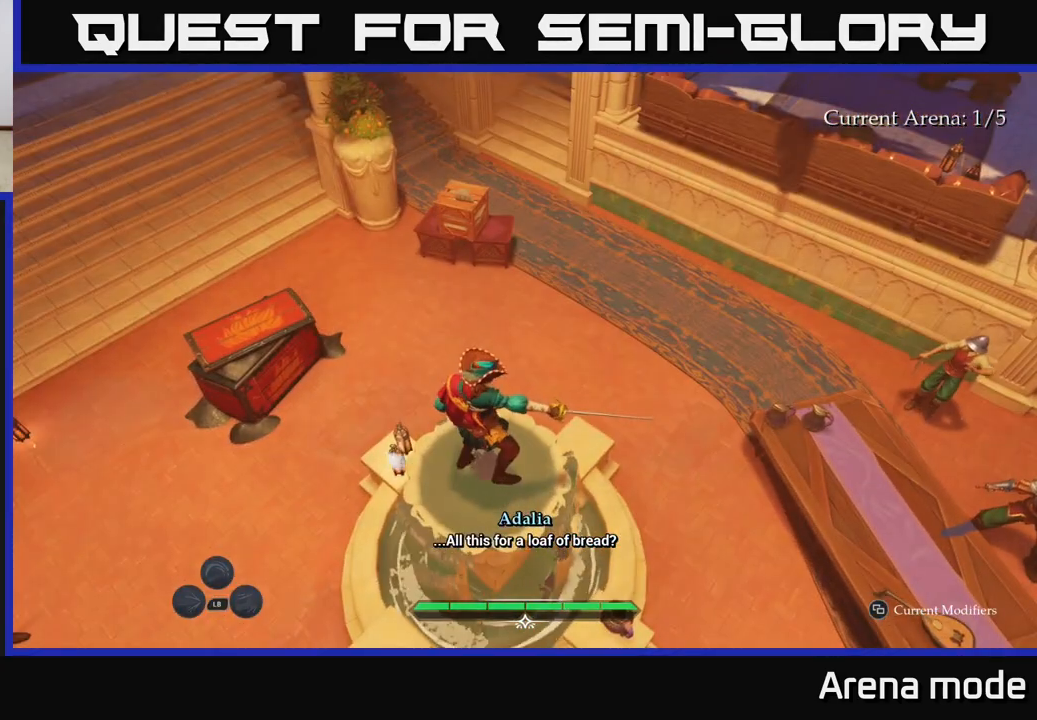
{"buttons": [], "left_stick": "up-left", "right_stick": "center", "events": [[150, "A", "down"], [367, "A", "up"]]}
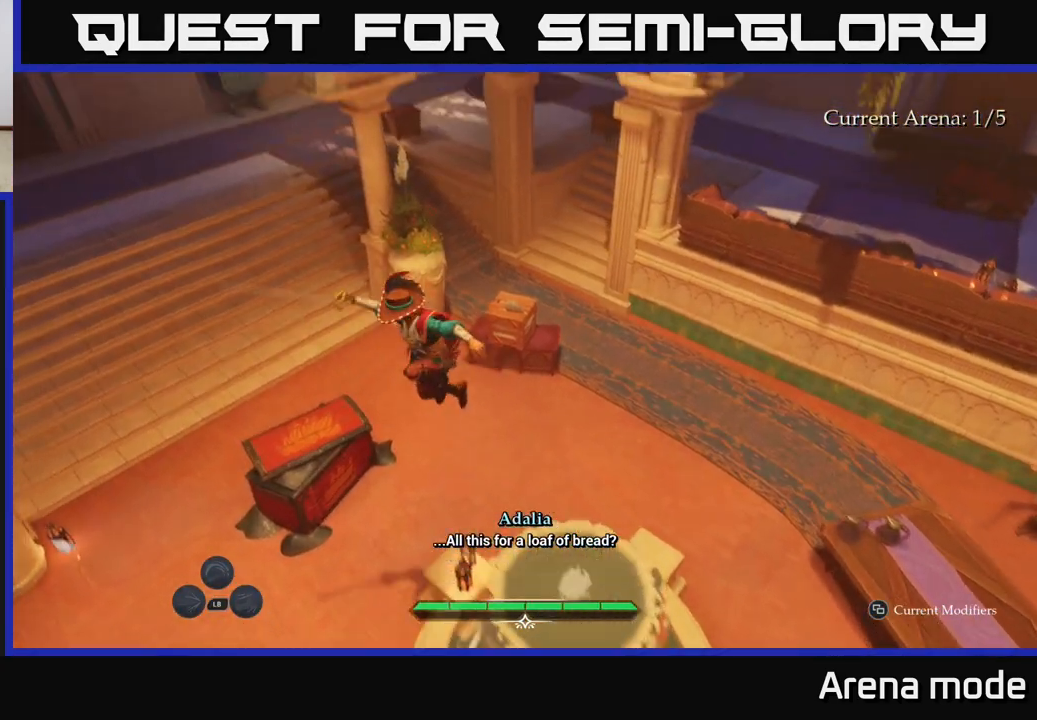
{"buttons": [], "left_stick": "right", "right_stick": "right", "events": [[50, "left_stick", "up"], [167, "left_stick", "up-right"], [317, "right_stick", "right"], [417, "left_stick", "right"]]}
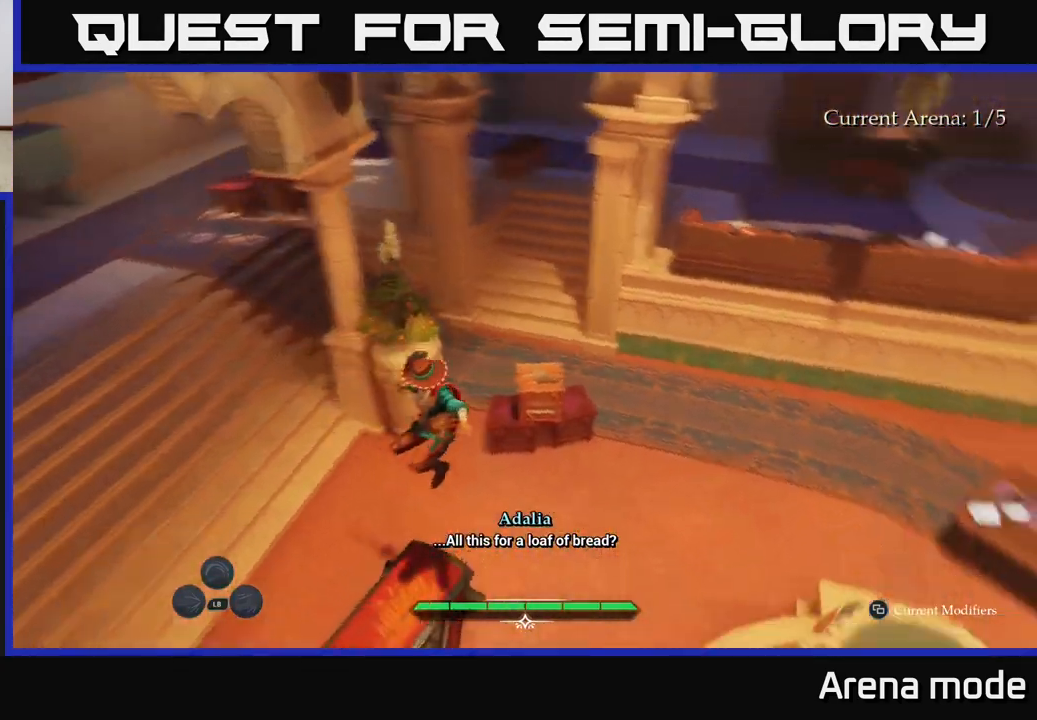
{"buttons": [], "left_stick": "up-right", "right_stick": "up-right", "events": [[217, "left_stick", "up-right"], [283, "right_stick", "up-right"]]}
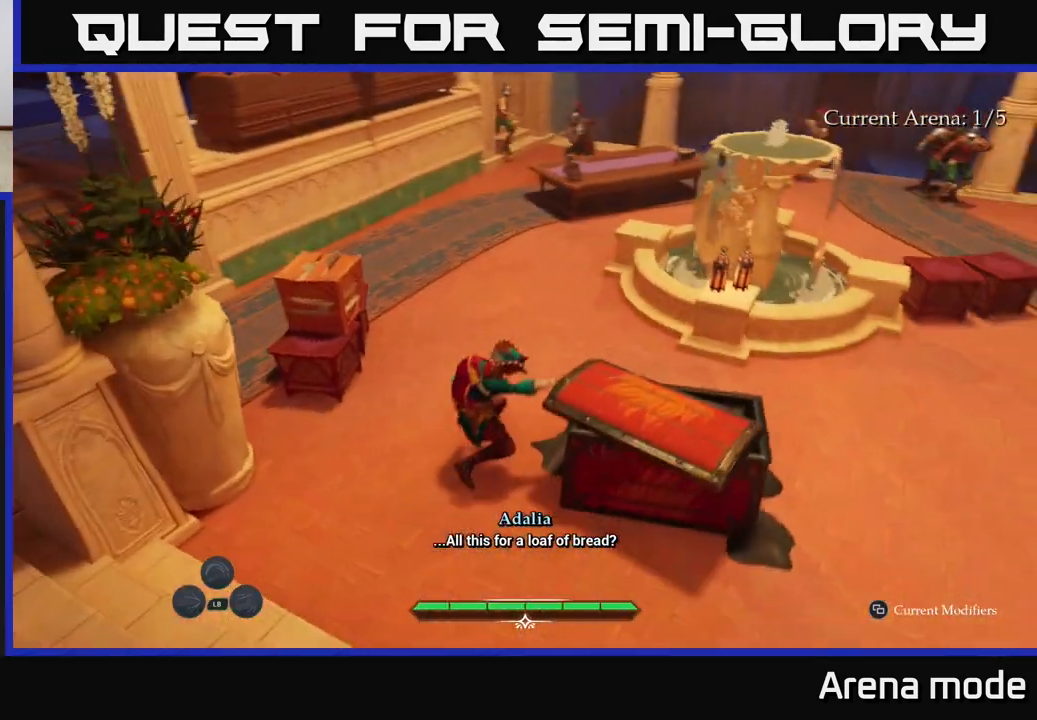
{"buttons": [], "left_stick": "up-right", "right_stick": "up-right", "events": [[83, "left_stick", "up"], [233, "left_stick", "up-right"], [250, "right_stick", "right"], [450, "right_stick", "up-right"]]}
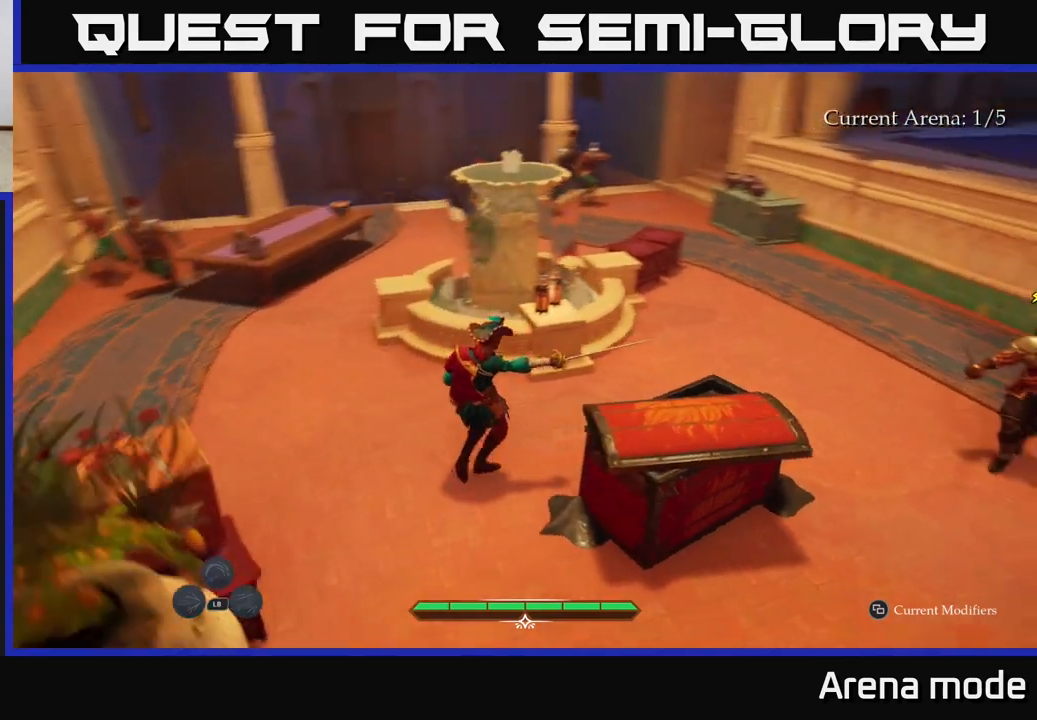
{"buttons": [], "left_stick": "right", "right_stick": "center", "events": [[100, "left_stick", "up"], [183, "R1", "down"], [233, "right_stick", "center"], [300, "left_stick", "left"], [317, "R1", "up"], [333, "right_stick", "up-left"], [433, "left_stick", "right"], [500, "right_stick", "center"]]}
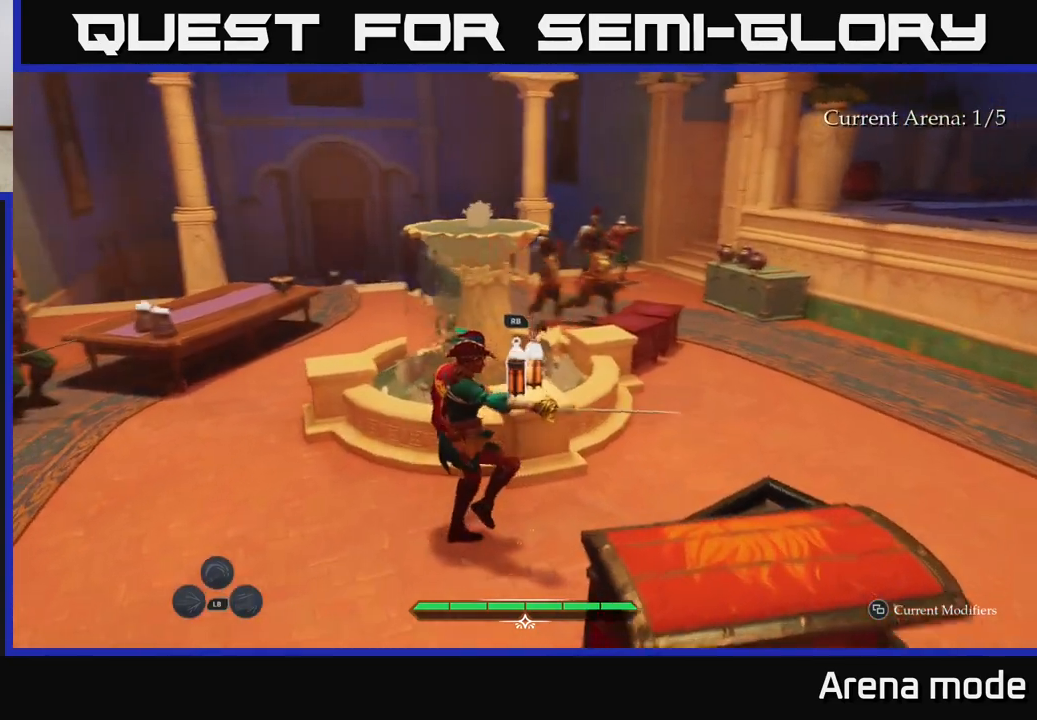
{"buttons": [], "left_stick": "left", "right_stick": "left", "events": [[150, "left_stick", "up-left"], [233, "R1", "down"], [250, "left_stick", "left"], [283, "right_stick", "left"], [300, "R1", "up"]]}
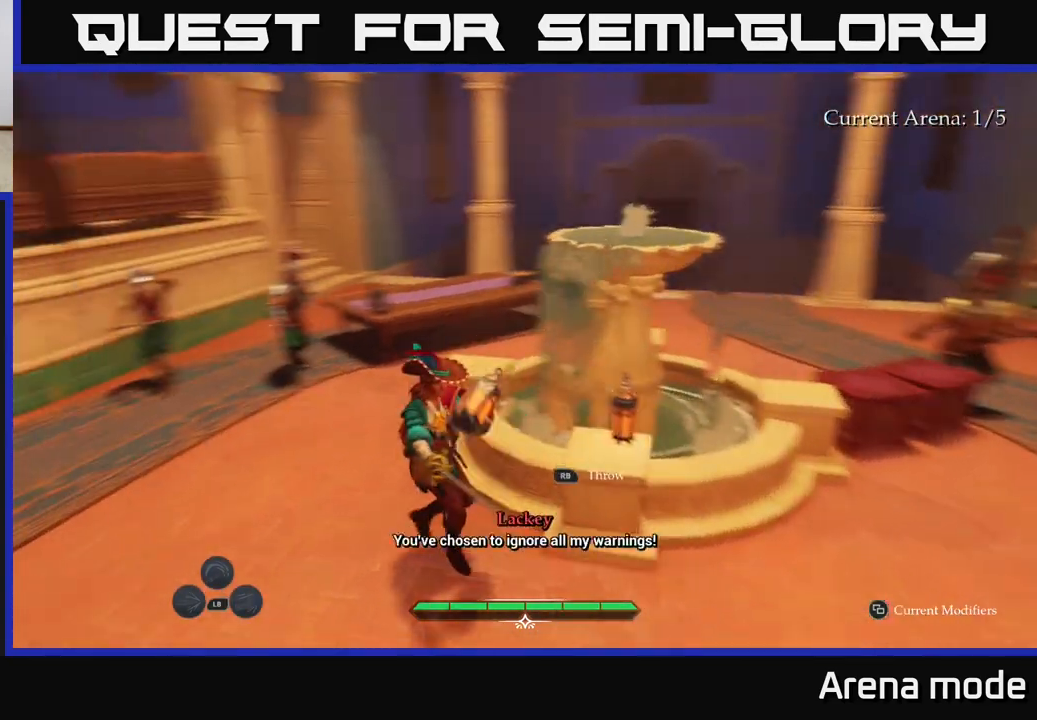
{"buttons": [], "left_stick": "up", "right_stick": "center", "events": [[50, "left_stick", "up-left"], [100, "R1", "down"], [133, "right_stick", "center"], [150, "R1", "up"], [217, "left_stick", "up"]]}
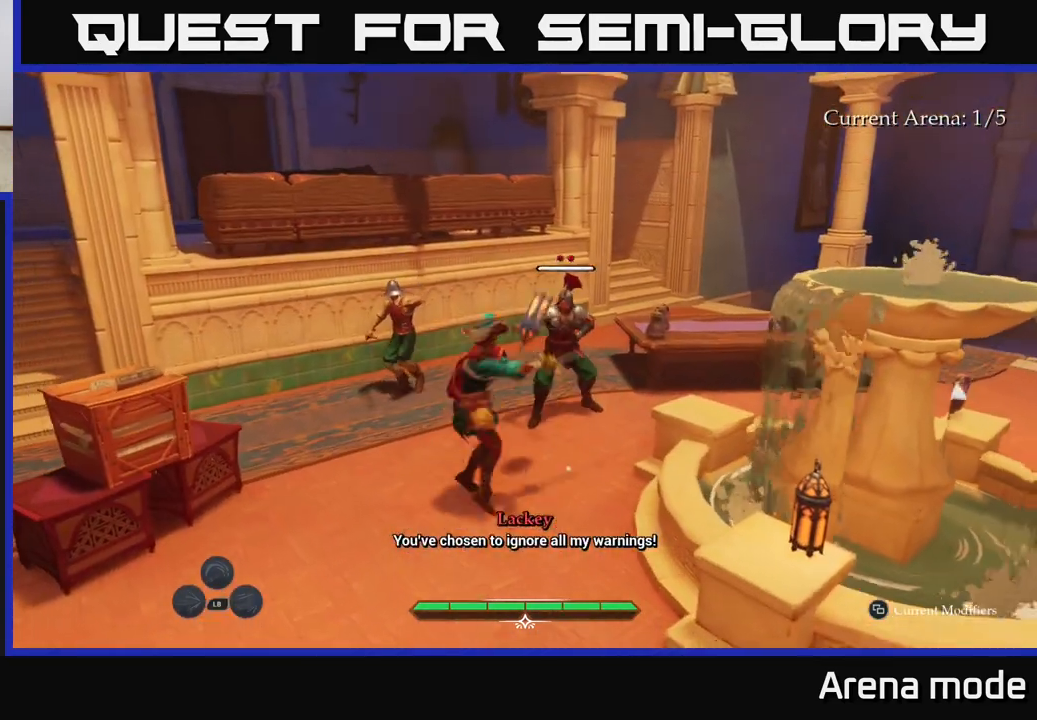
{"buttons": [], "left_stick": "up-right", "right_stick": "center", "events": [[83, "X", "down"], [133, "X", "up"], [233, "left_stick", "up-right"], [400, "X", "down"], [500, "X", "up"]]}
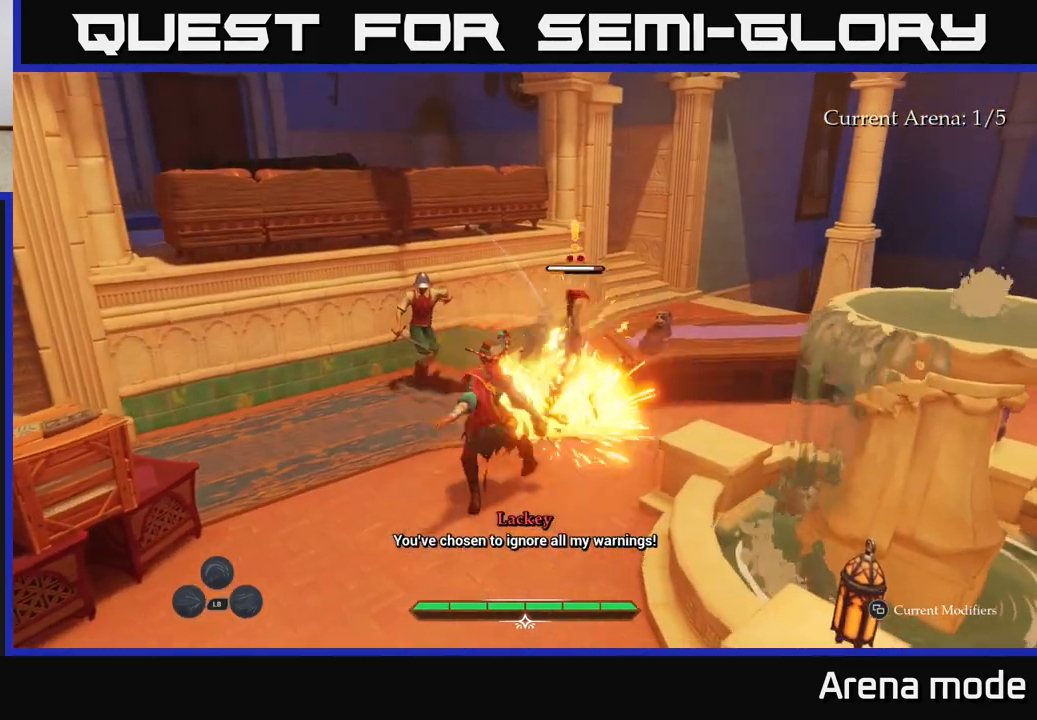
{"buttons": [], "left_stick": "up-right", "right_stick": "center", "events": [[300, "X", "down"], [433, "X", "up"]]}
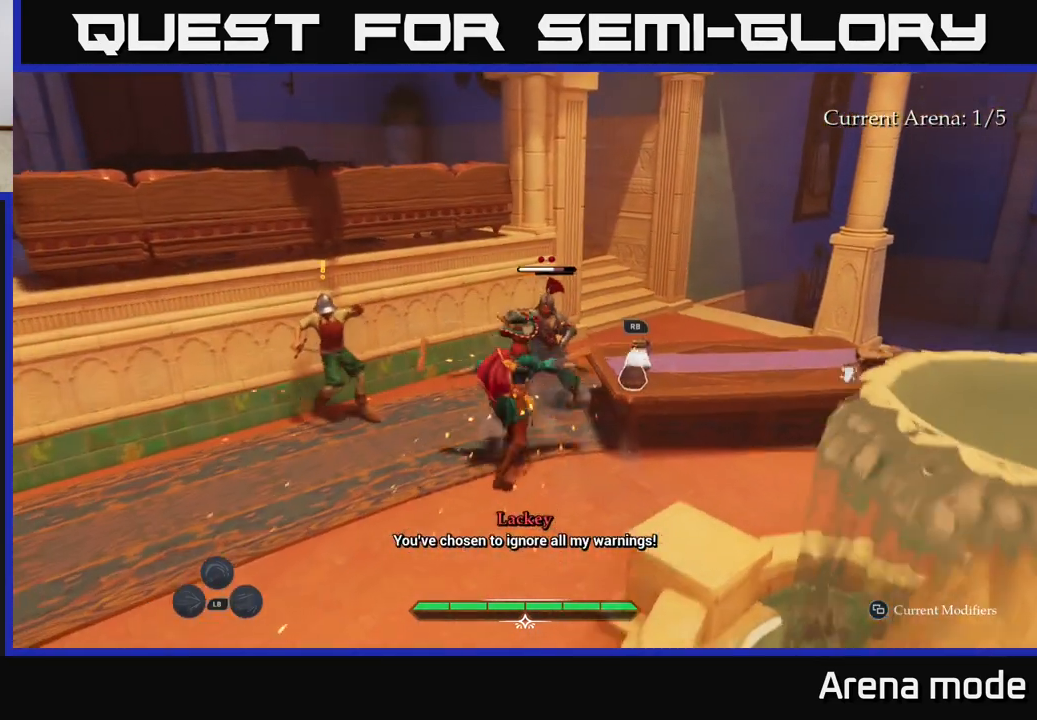
{"buttons": [], "left_stick": "center", "right_stick": "center", "events": [[33, "X", "down"], [133, "X", "up"], [167, "left_stick", "up"], [267, "X", "down"], [367, "X", "up"], [433, "left_stick", "center"]]}
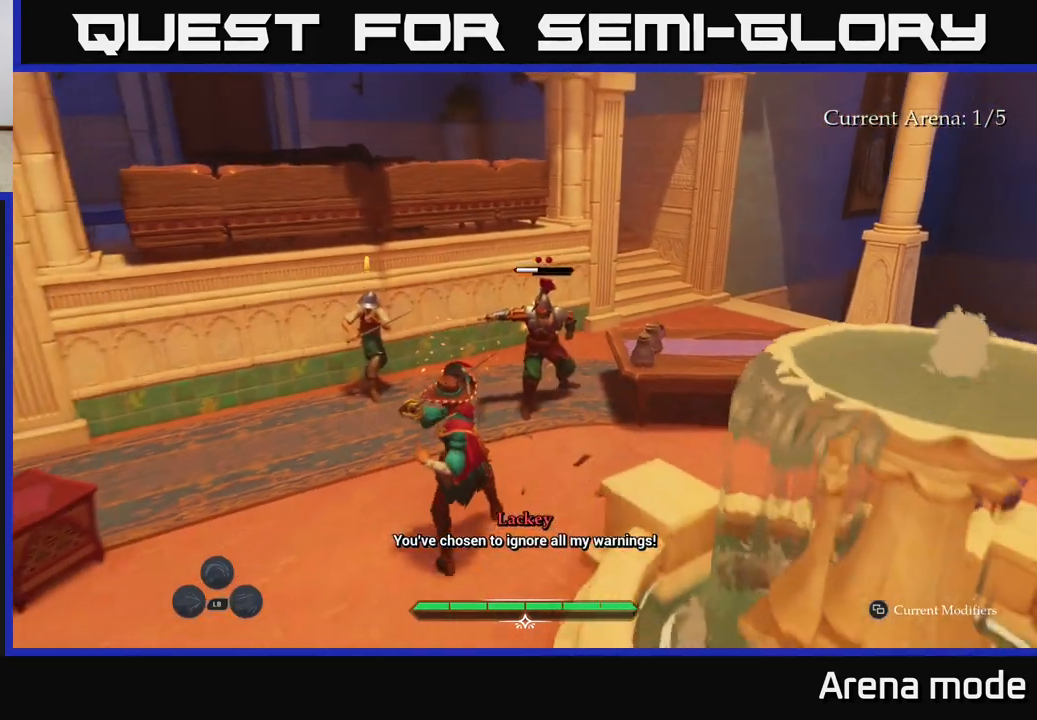
{"buttons": [], "left_stick": "center", "right_stick": "center", "events": [[350, "Y", "down"], [417, "Y", "up"]]}
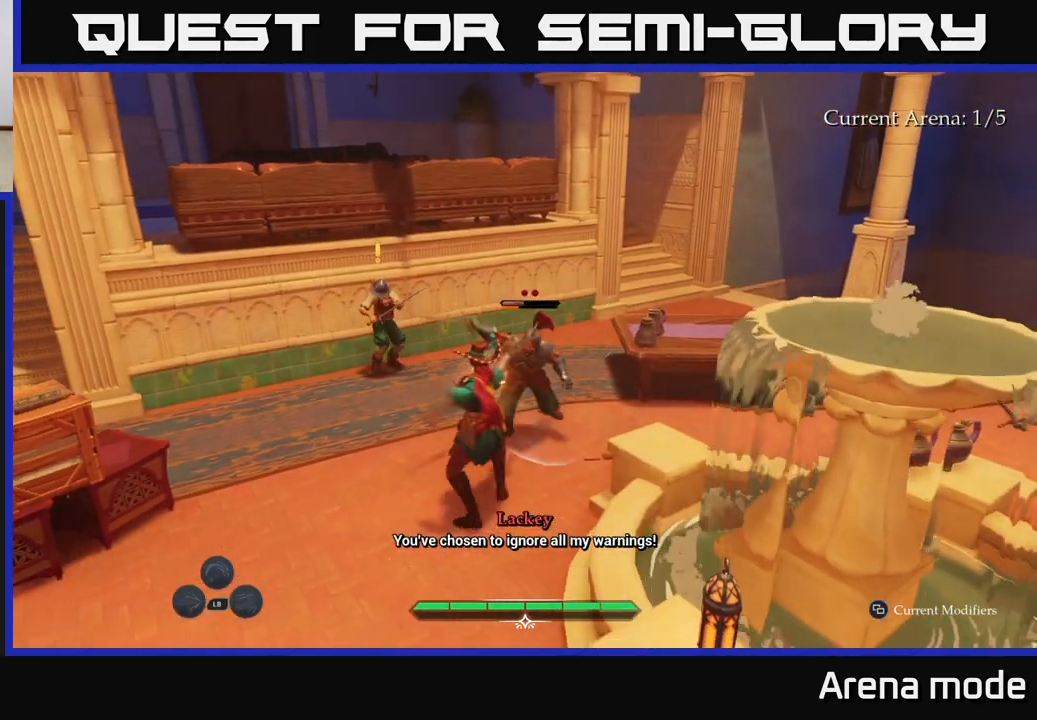
{"buttons": [], "left_stick": "center", "right_stick": "center", "events": [[150, "left_stick", "up"], [483, "left_stick", "center"]]}
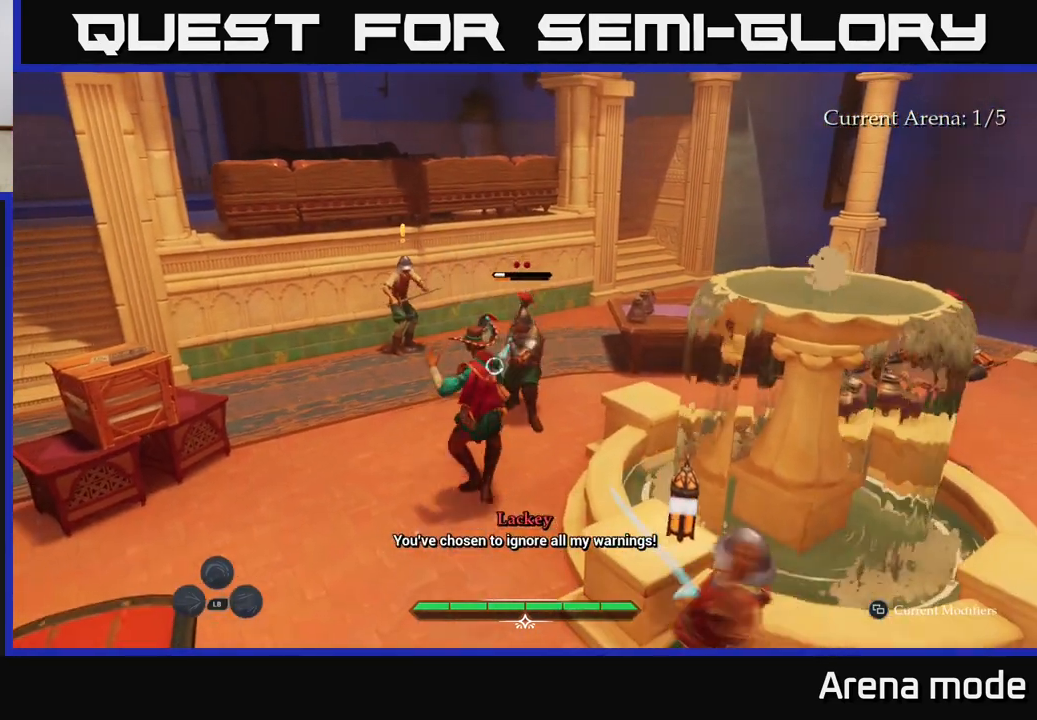
{"buttons": [], "left_stick": "up-right", "right_stick": "center", "events": [[50, "Y", "down"], [117, "left_stick", "up"], [133, "Y", "up"], [317, "X", "down"], [350, "left_stick", "up-right"], [400, "X", "up"]]}
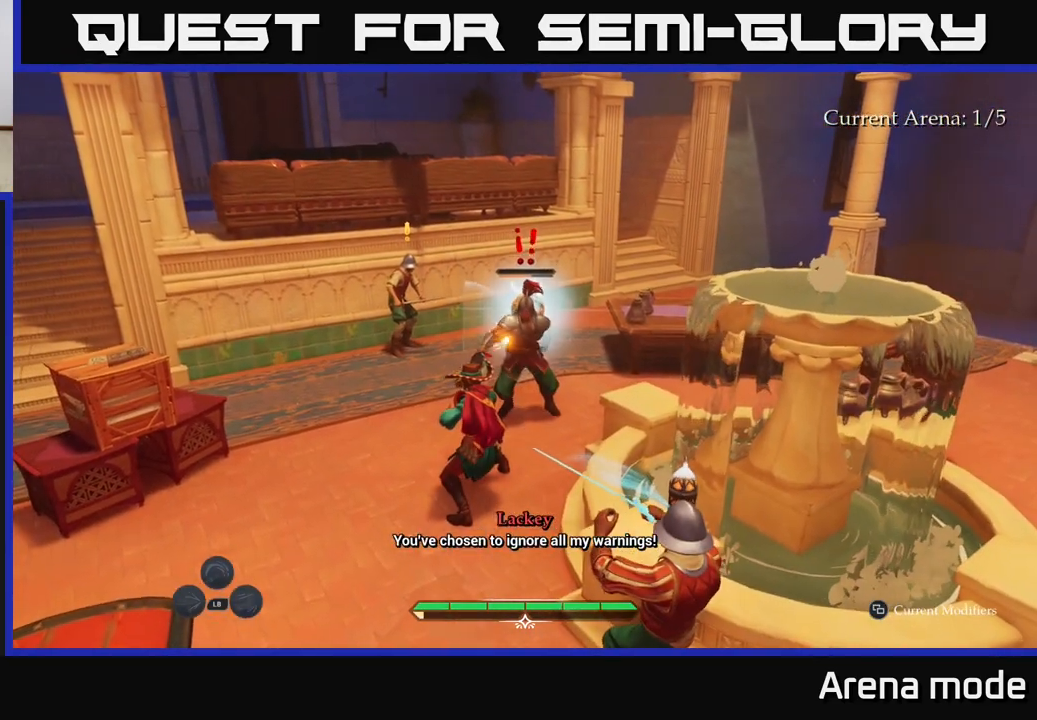
{"buttons": ["X"], "left_stick": "up-right", "right_stick": "center", "events": [[100, "X", "down"], [167, "X", "up"], [267, "X", "down"], [350, "X", "up"], [483, "X", "down"]]}
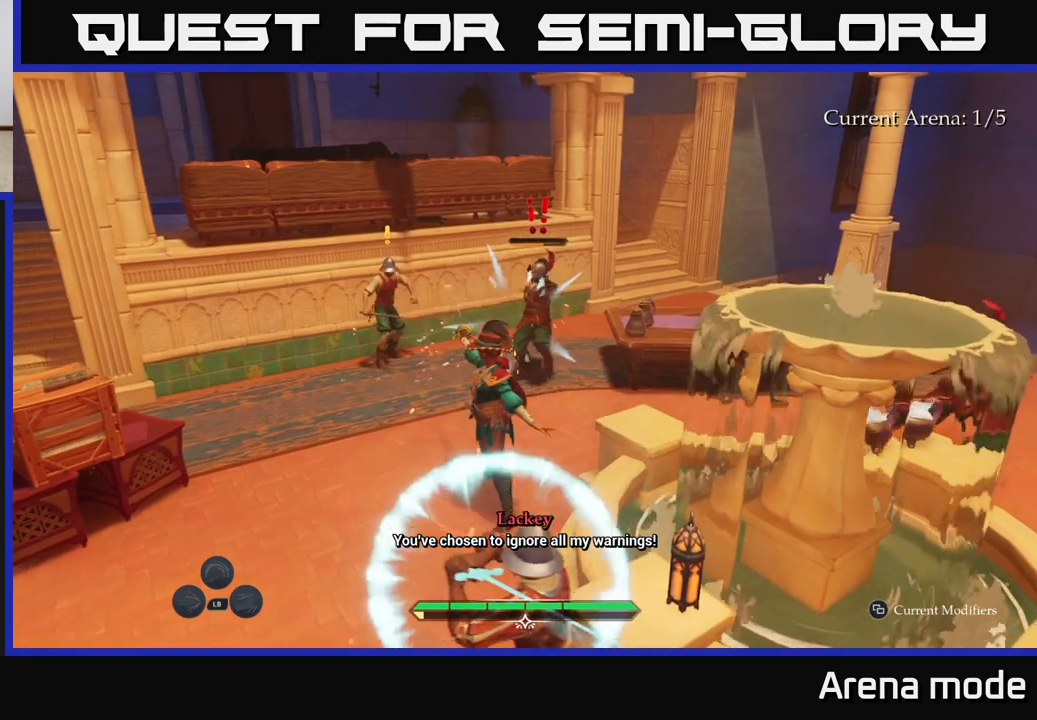
{"buttons": [], "left_stick": "up-right", "right_stick": "center", "events": [[50, "X", "up"], [150, "X", "down"], [250, "X", "up"]]}
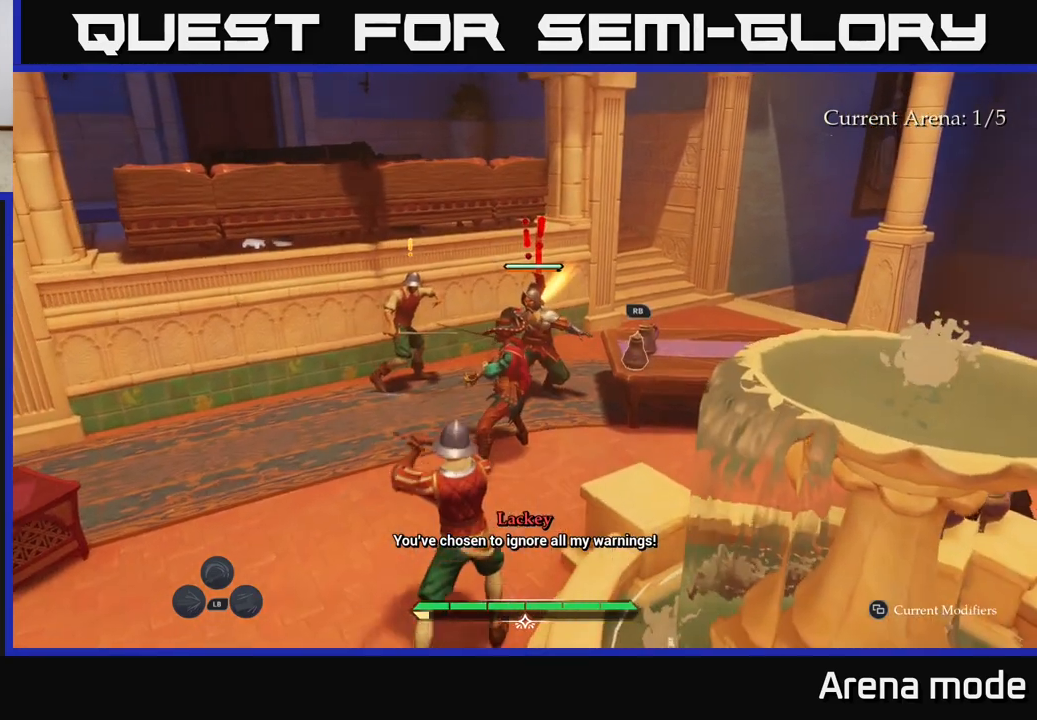
{"buttons": ["X"], "left_stick": "up-right", "right_stick": "center", "events": [[50, "X", "down"], [167, "X", "up"], [283, "X", "down"], [350, "X", "up"], [467, "X", "down"]]}
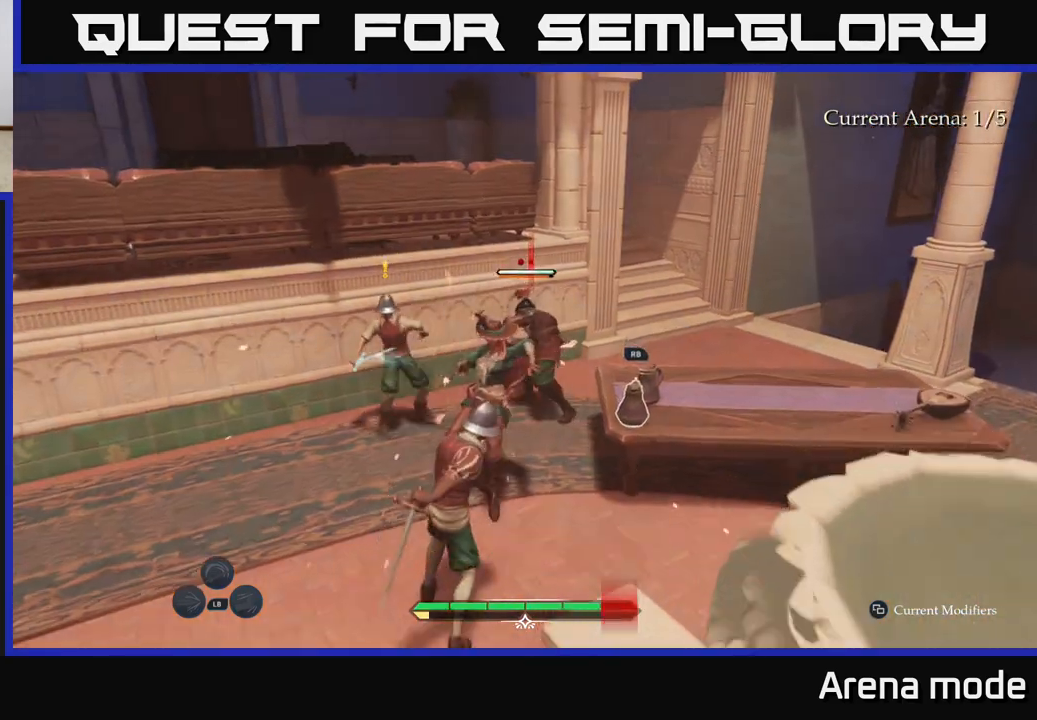
{"buttons": [], "left_stick": "up-right", "right_stick": "center", "events": [[33, "X", "up"], [150, "X", "down"], [233, "X", "up"], [367, "X", "down"], [450, "X", "up"]]}
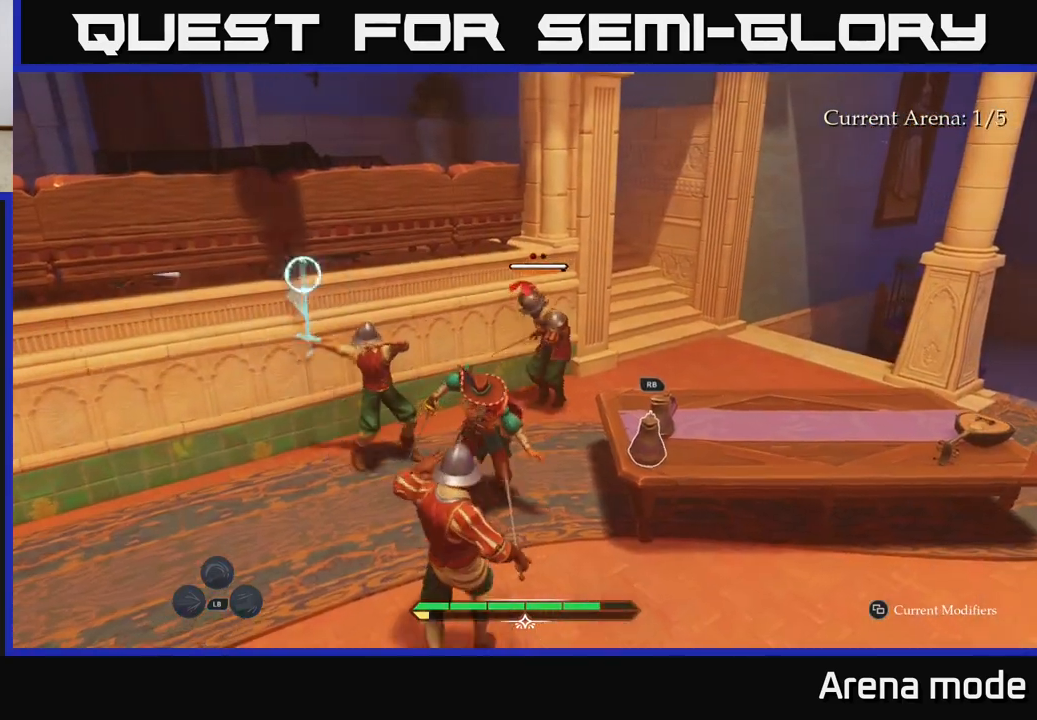
{"buttons": [], "left_stick": "left", "right_stick": "center", "events": [[50, "X", "down"], [83, "X", "up"], [167, "B", "down"], [233, "B", "up"], [333, "left_stick", "up-left"], [383, "left_stick", "left"]]}
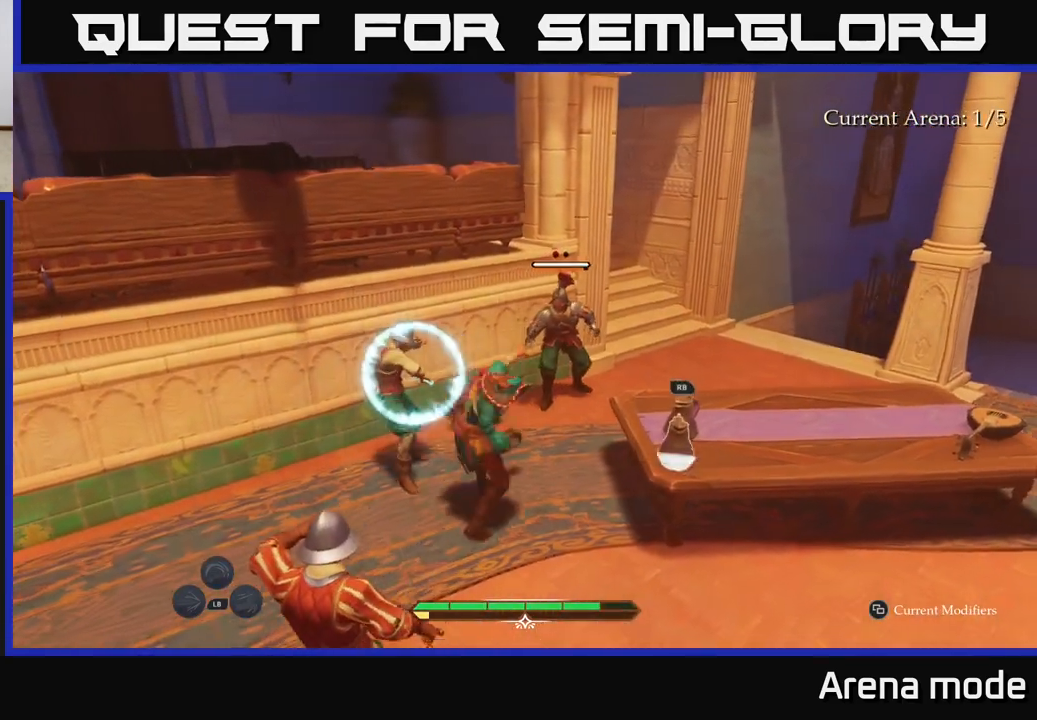
{"buttons": [], "left_stick": "down", "right_stick": "center", "events": [[100, "left_stick", "down-left"], [133, "X", "down"], [233, "X", "up"], [333, "X", "down"], [333, "left_stick", "down"], [433, "X", "up"]]}
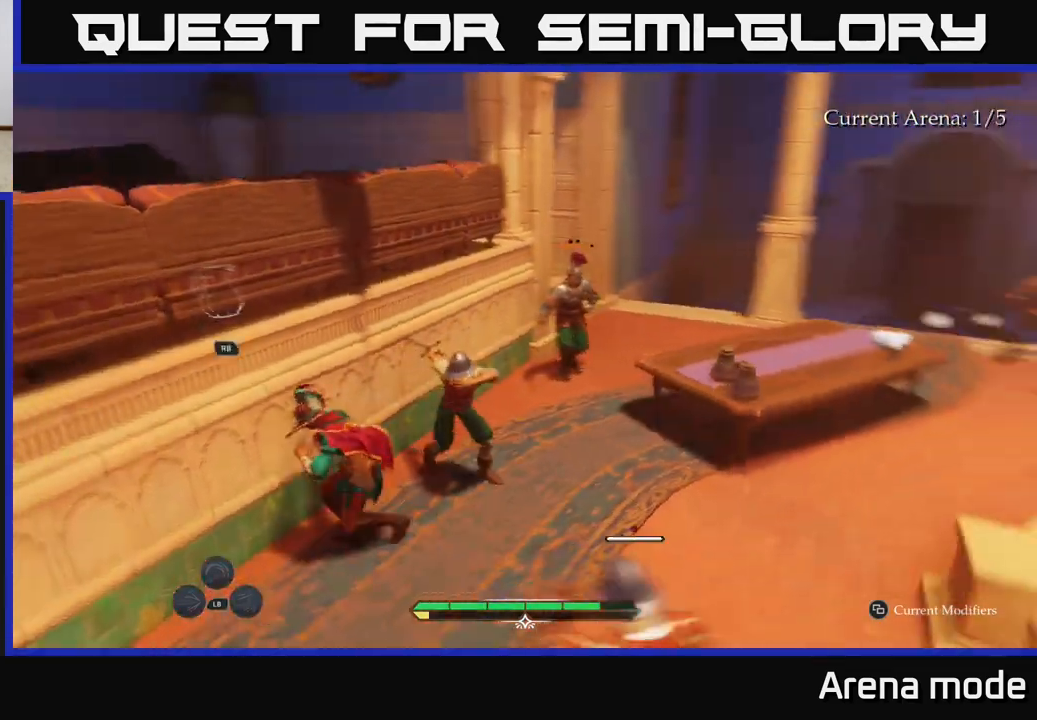
{"buttons": ["X"], "left_stick": "right", "right_stick": "center", "events": [[33, "X", "down"], [133, "X", "up"], [250, "X", "down"], [267, "left_stick", "right"], [317, "X", "up"], [433, "X", "down"]]}
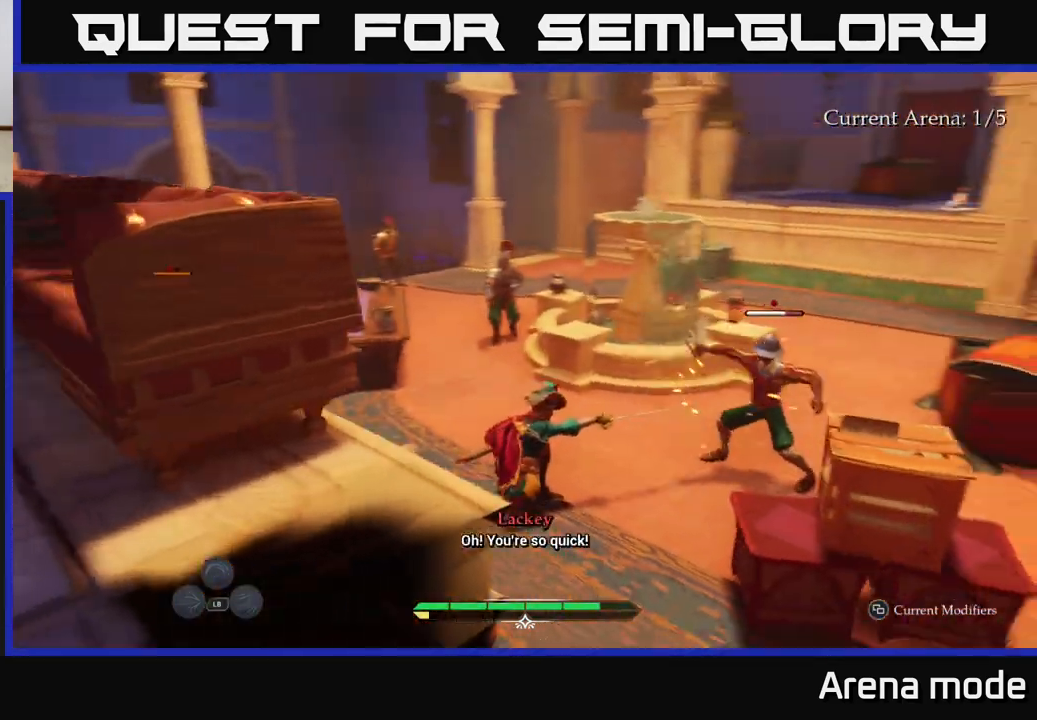
{"buttons": [], "left_stick": "up-right", "right_stick": "center", "events": [[17, "X", "up"], [117, "X", "down"], [217, "X", "up"], [233, "left_stick", "up-right"], [333, "X", "down"], [433, "X", "up"]]}
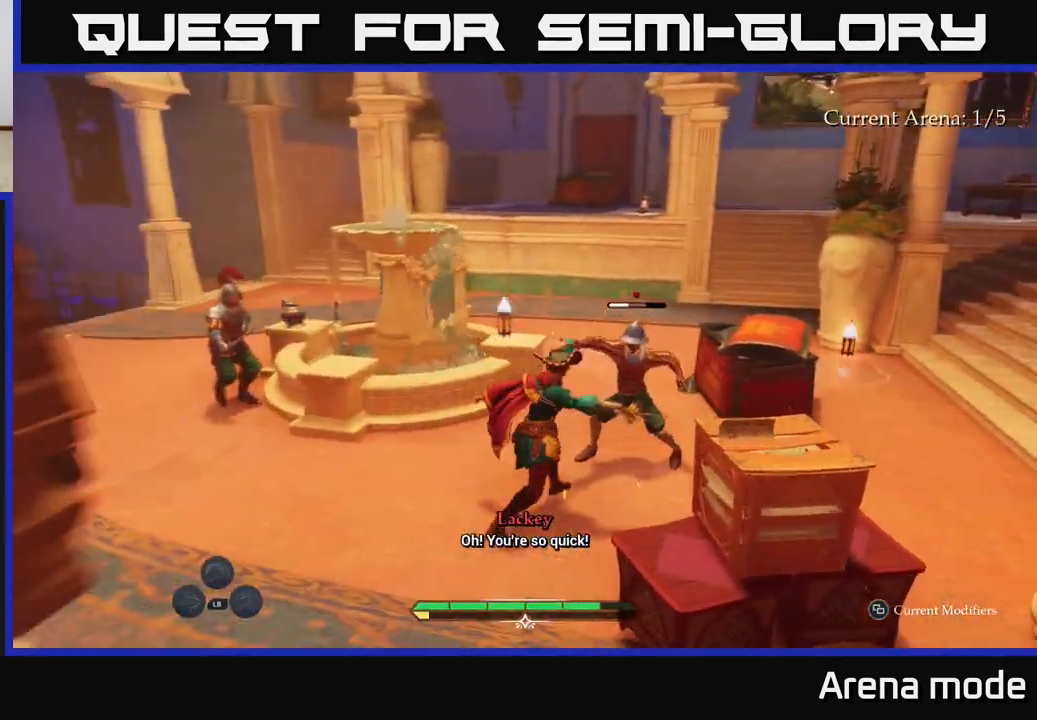
{"buttons": [], "left_stick": "up-right", "right_stick": "center", "events": [[17, "X", "down"], [133, "X", "up"], [217, "X", "down"], [317, "X", "up"]]}
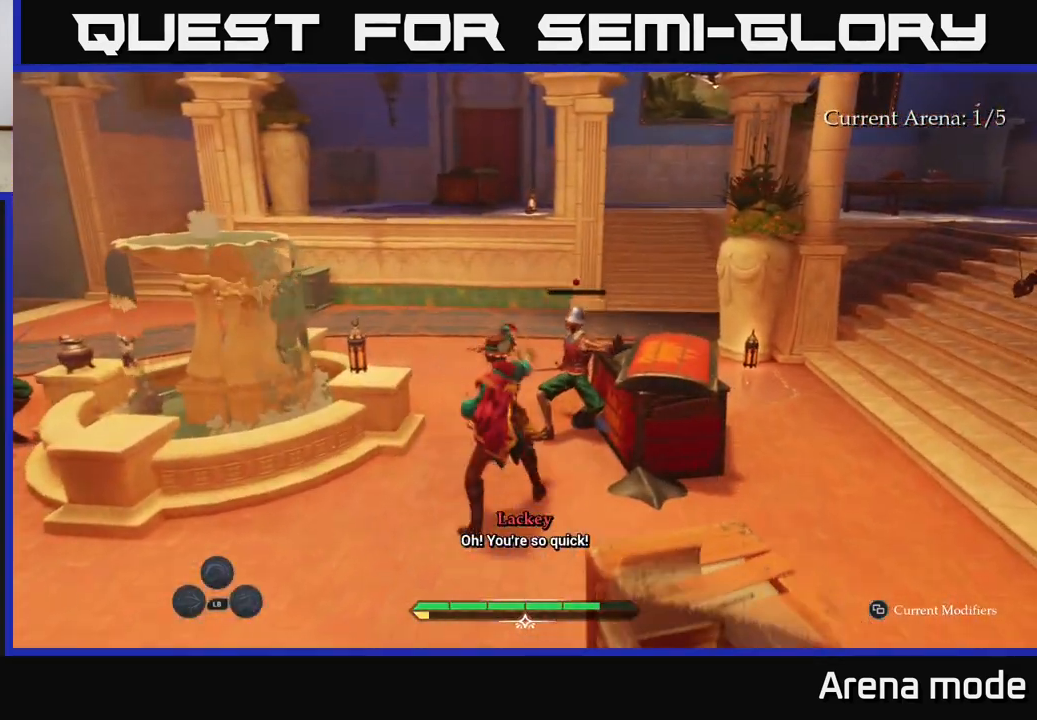
{"buttons": [], "left_stick": "down-left", "right_stick": "center", "events": [[17, "left_stick", "center"], [217, "left_stick", "left"], [317, "left_stick", "down-left"], [417, "X", "down"], [500, "X", "up"]]}
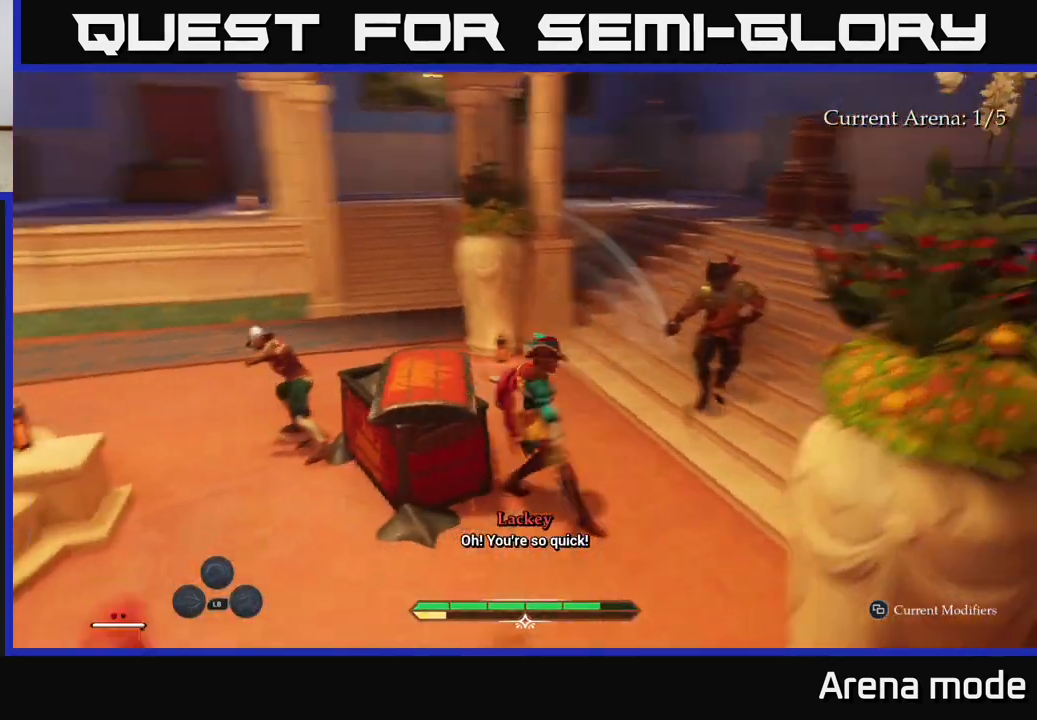
{"buttons": ["X"], "left_stick": "up-left", "right_stick": "center", "events": [[267, "X", "down"], [317, "left_stick", "left"], [383, "X", "up"], [483, "left_stick", "up-left"], [500, "X", "down"]]}
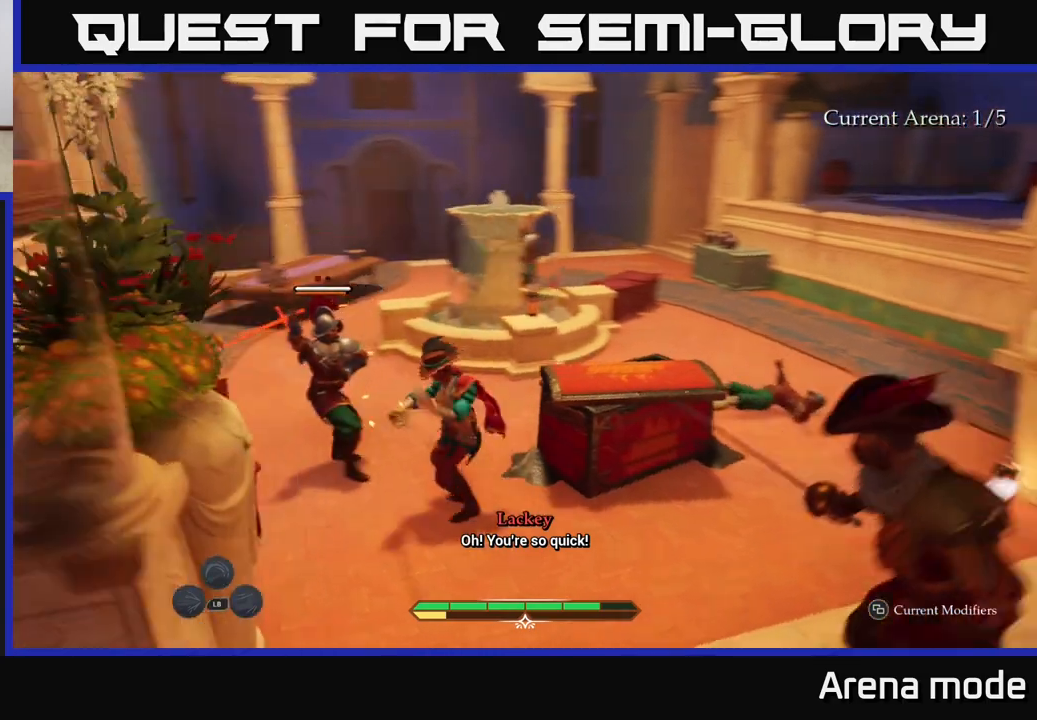
{"buttons": [], "left_stick": "up", "right_stick": "center", "events": [[50, "X", "up"], [167, "X", "down"], [233, "X", "up"], [333, "B", "down"], [467, "B", "up"], [467, "left_stick", "up"]]}
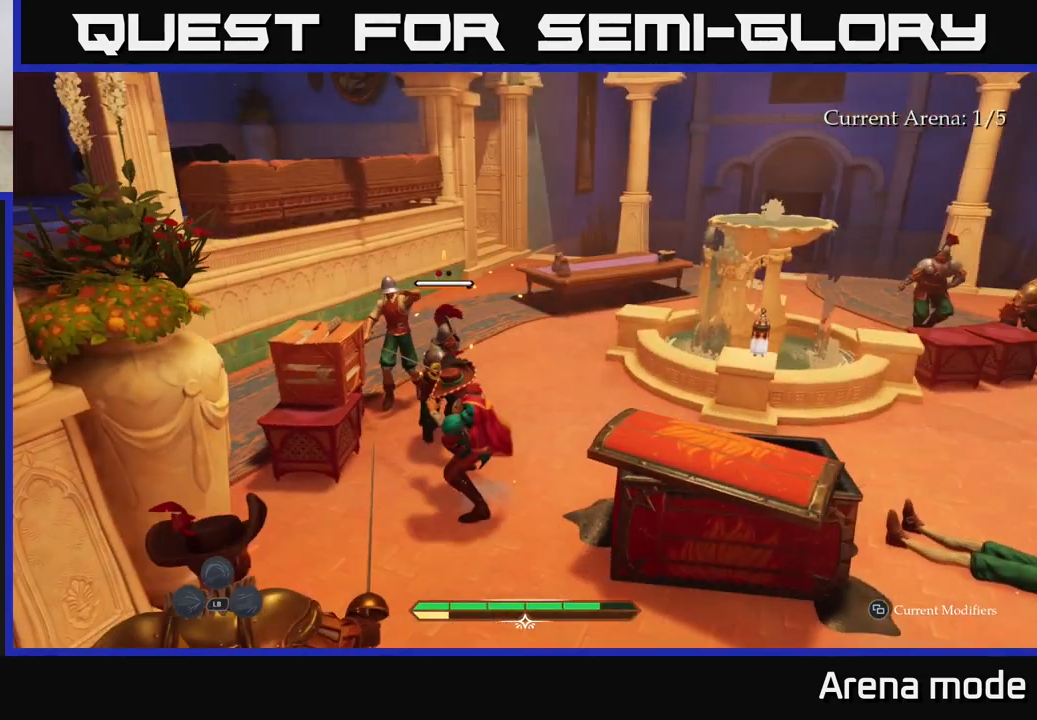
{"buttons": ["X"], "left_stick": "up-right", "right_stick": "center", "events": [[83, "left_stick", "up-right"], [267, "left_stick", "center"], [500, "X", "down"], [500, "left_stick", "up-right"]]}
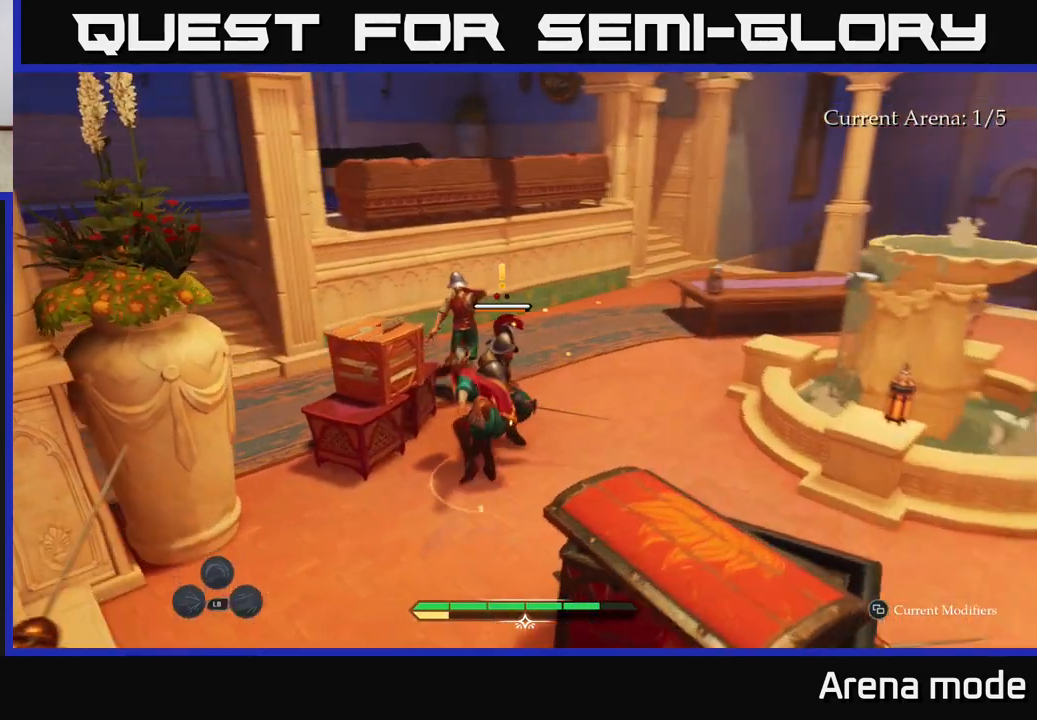
{"buttons": [], "left_stick": "up", "right_stick": "center", "events": [[83, "X", "up"], [350, "left_stick", "up"], [417, "R2", "down"], [500, "R2", "up"]]}
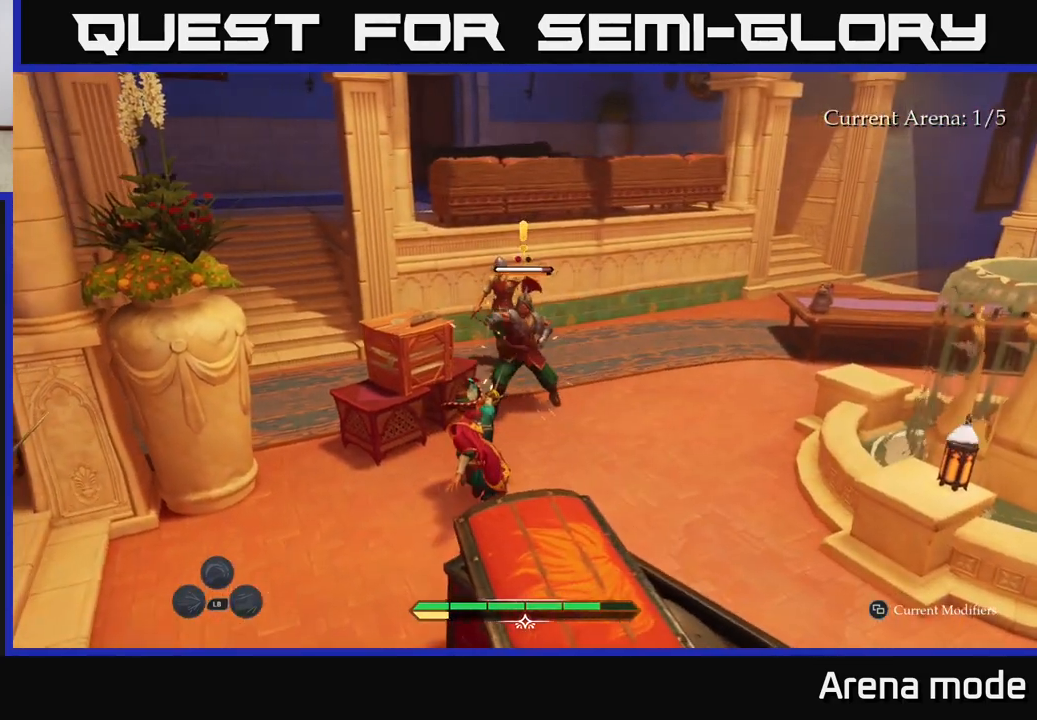
{"buttons": ["R2"], "left_stick": "up", "right_stick": "center", "events": [[433, "R2", "down"]]}